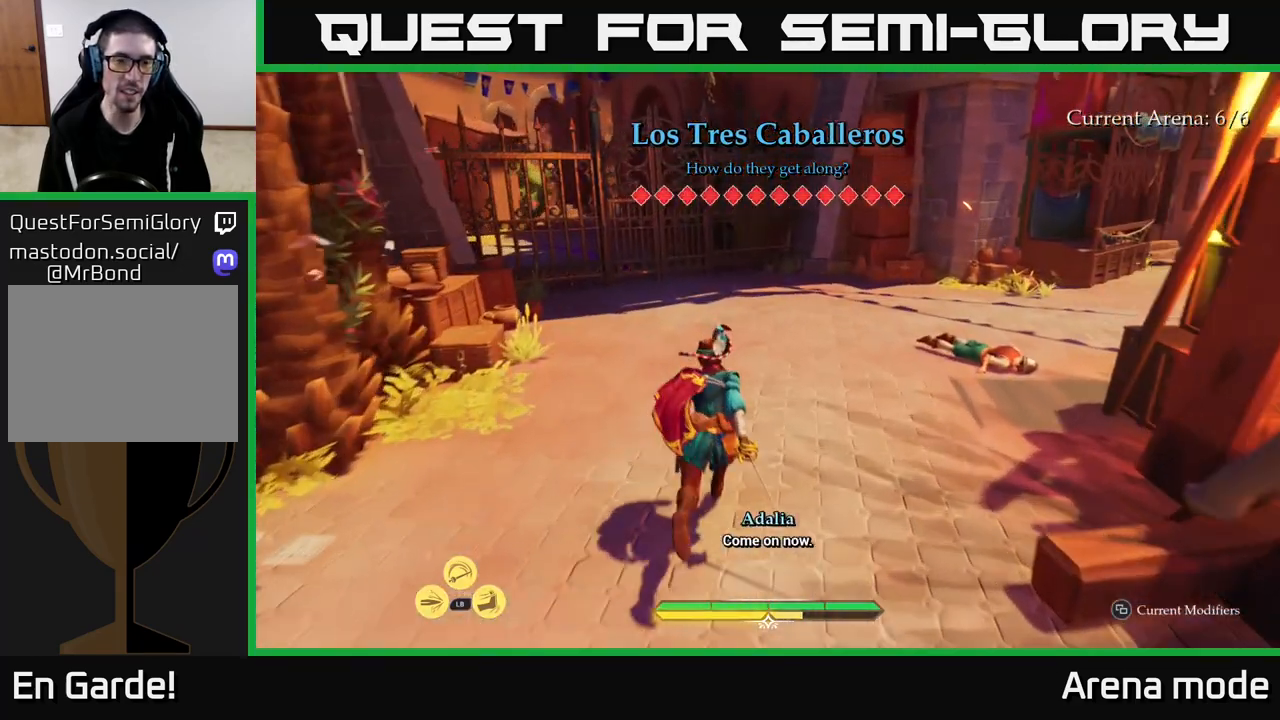
Gameplay with a controller (Xbox layout); each line is a JSON object with the inputs held at the frame after it. "events" lists button and stick changes between this image and that frame as [ms after this image, input, new state], when the widget could be followed in between.
{"buttons": ["L2"], "left_stick": "left", "right_stick": "right", "events": [[117, "right_stick", "right"], [183, "left_stick", "up-left"], [367, "left_stick", "left"]]}
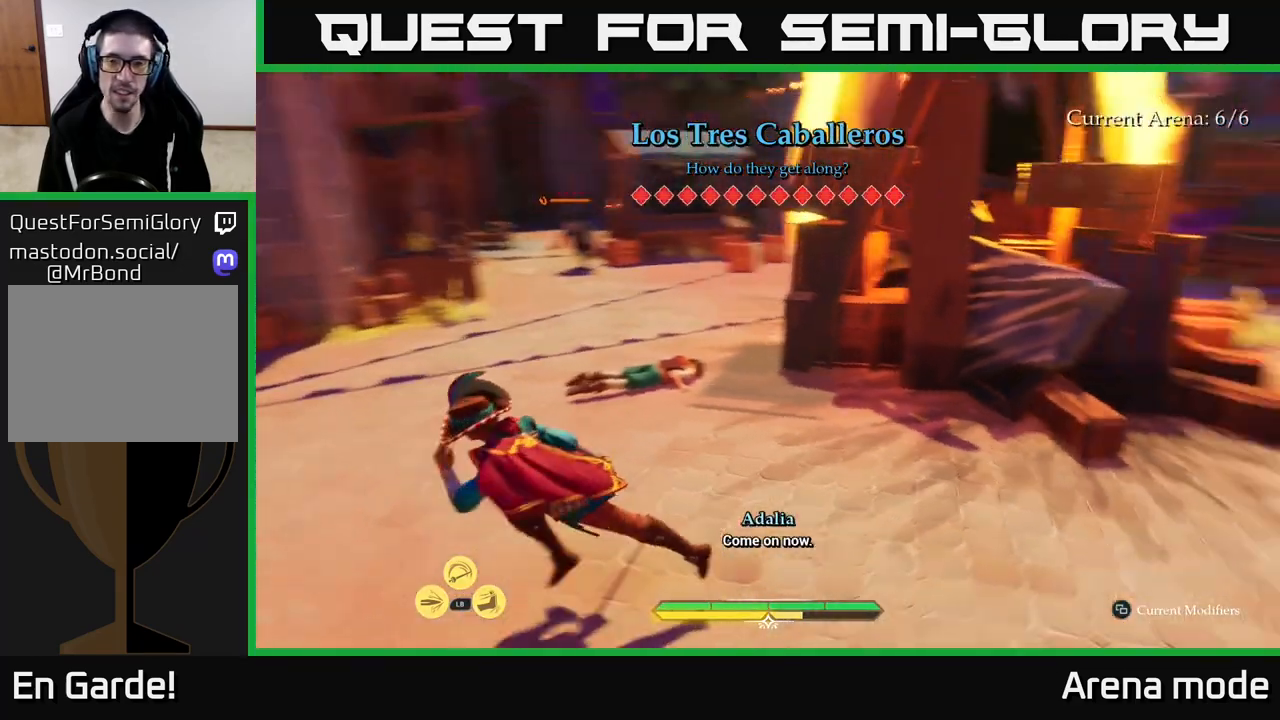
{"buttons": [], "left_stick": "center", "right_stick": "center", "events": [[117, "L2", "up"], [117, "left_stick", "center"], [217, "right_stick", "center"]]}
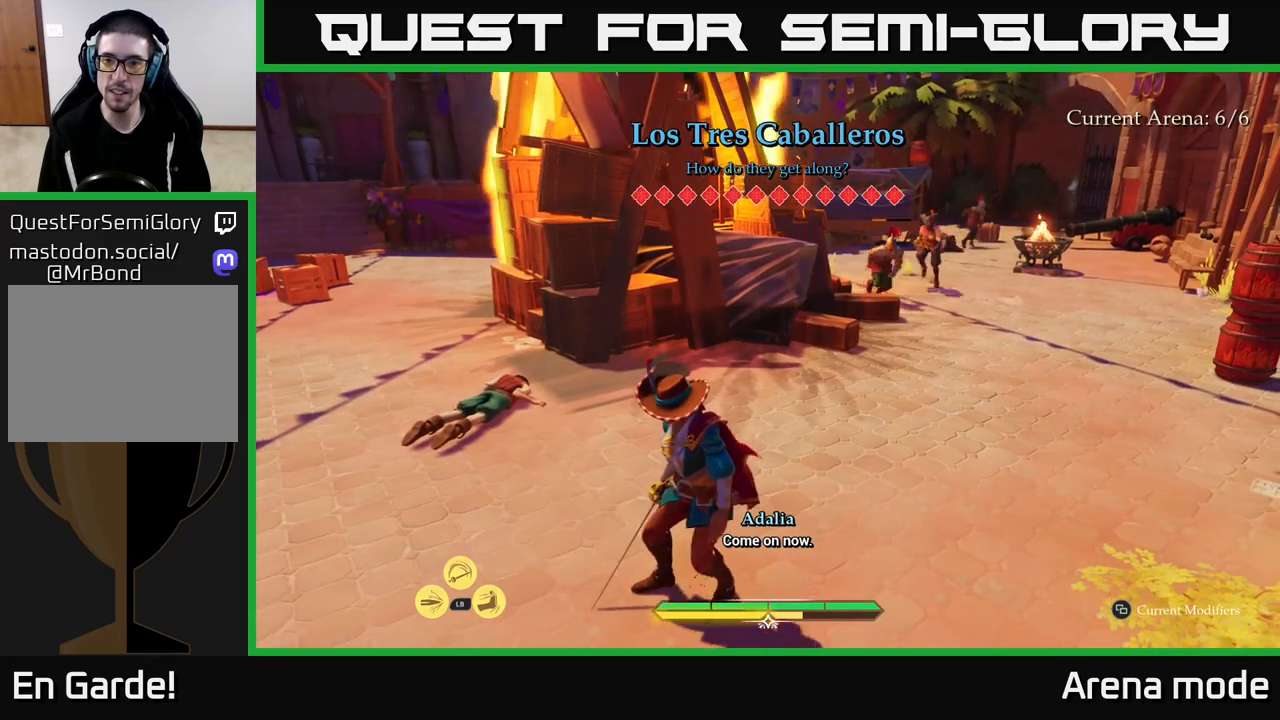
{"buttons": ["L2"], "left_stick": "up", "right_stick": "center", "events": [[233, "L2", "down"], [233, "left_stick", "up"]]}
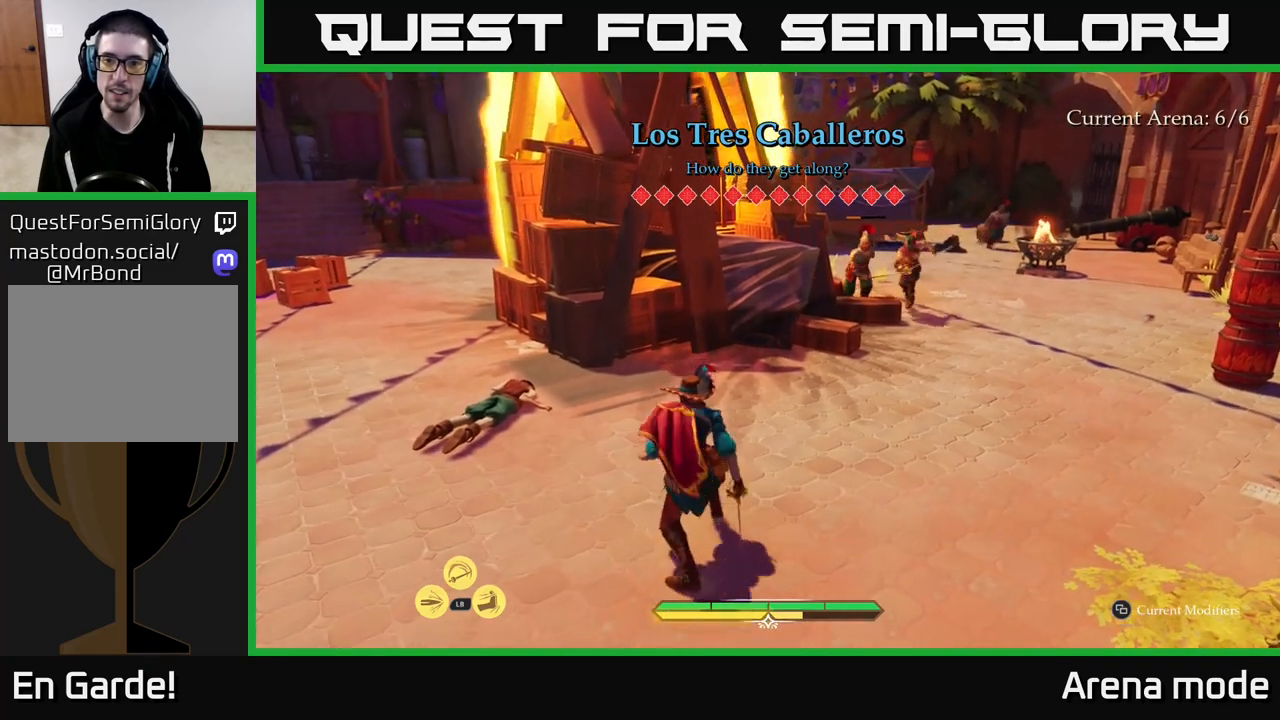
{"buttons": ["X", "L2"], "left_stick": "up-right", "right_stick": "center", "events": [[167, "left_stick", "up-right"], [483, "X", "down"]]}
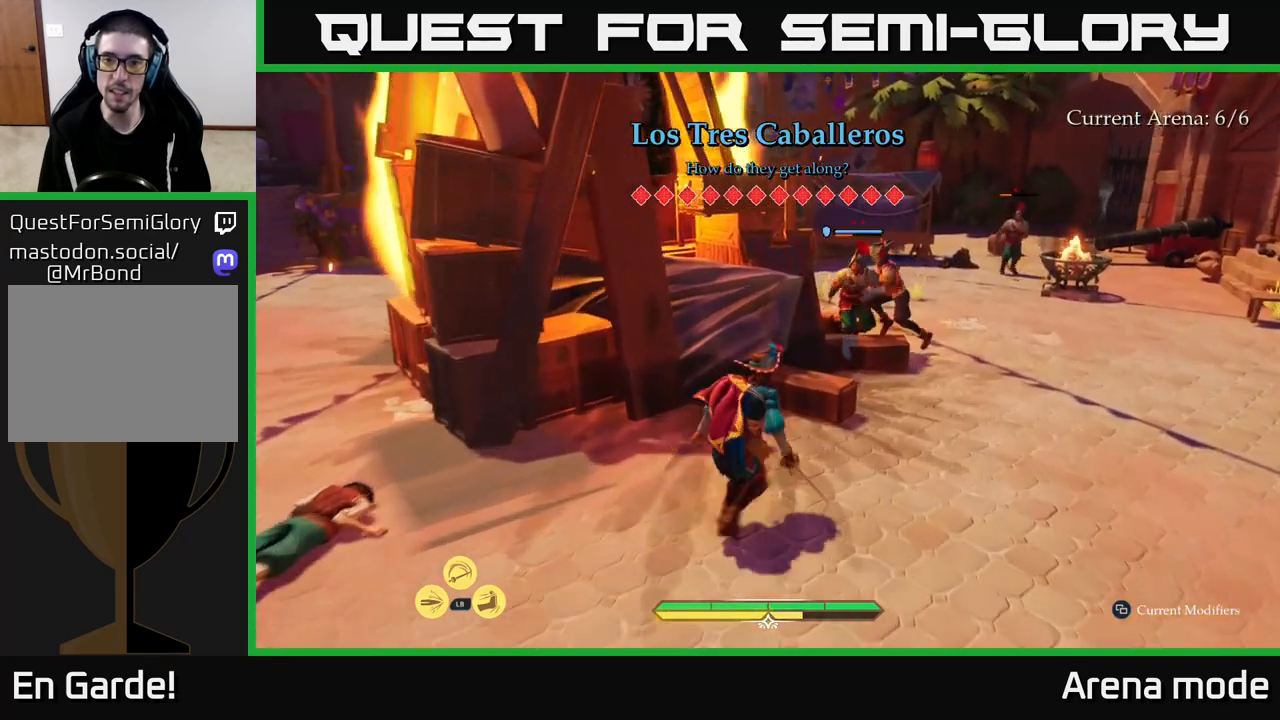
{"buttons": [], "left_stick": "center", "right_stick": "center", "events": [[83, "X", "up"], [217, "L2", "up"], [300, "left_stick", "center"], [333, "X", "down"], [400, "X", "up"]]}
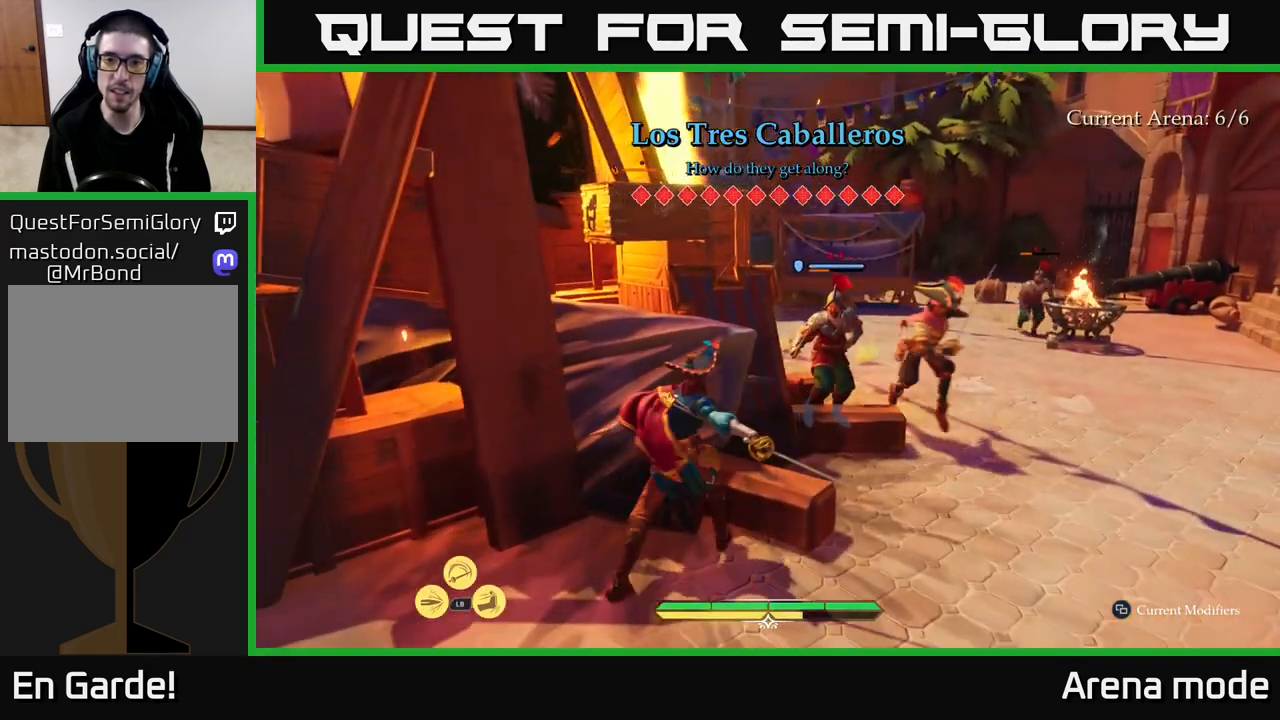
{"buttons": ["L2"], "left_stick": "down-left", "right_stick": "down-left", "events": [[17, "X", "down"], [83, "X", "up"], [250, "left_stick", "down"], [433, "left_stick", "down-left"], [450, "right_stick", "down-left"], [467, "L2", "down"]]}
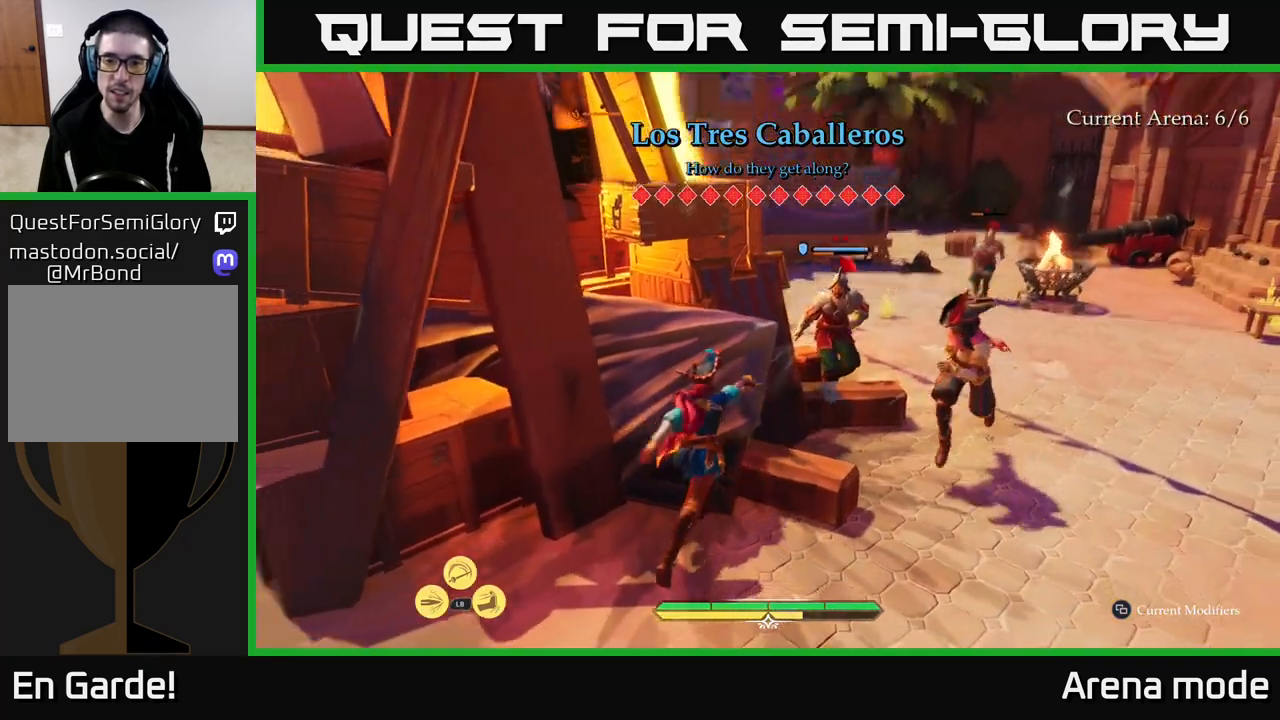
{"buttons": ["B", "L2"], "left_stick": "down-left", "right_stick": "center", "events": [[117, "right_stick", "center"], [283, "B", "down"], [350, "B", "up"], [450, "B", "down"]]}
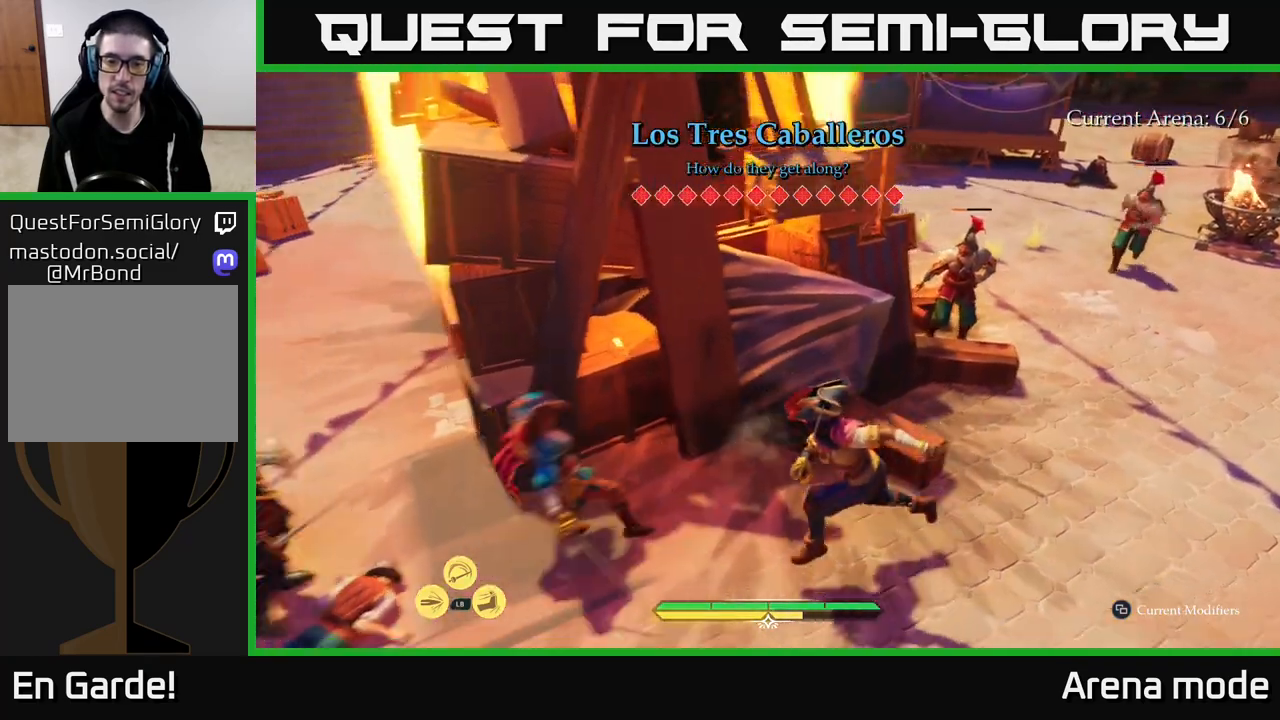
{"buttons": ["L2"], "left_stick": "down-left", "right_stick": "center", "events": [[33, "B", "up"], [133, "L2", "up"], [233, "right_stick", "right"], [383, "L2", "down"], [450, "right_stick", "center"]]}
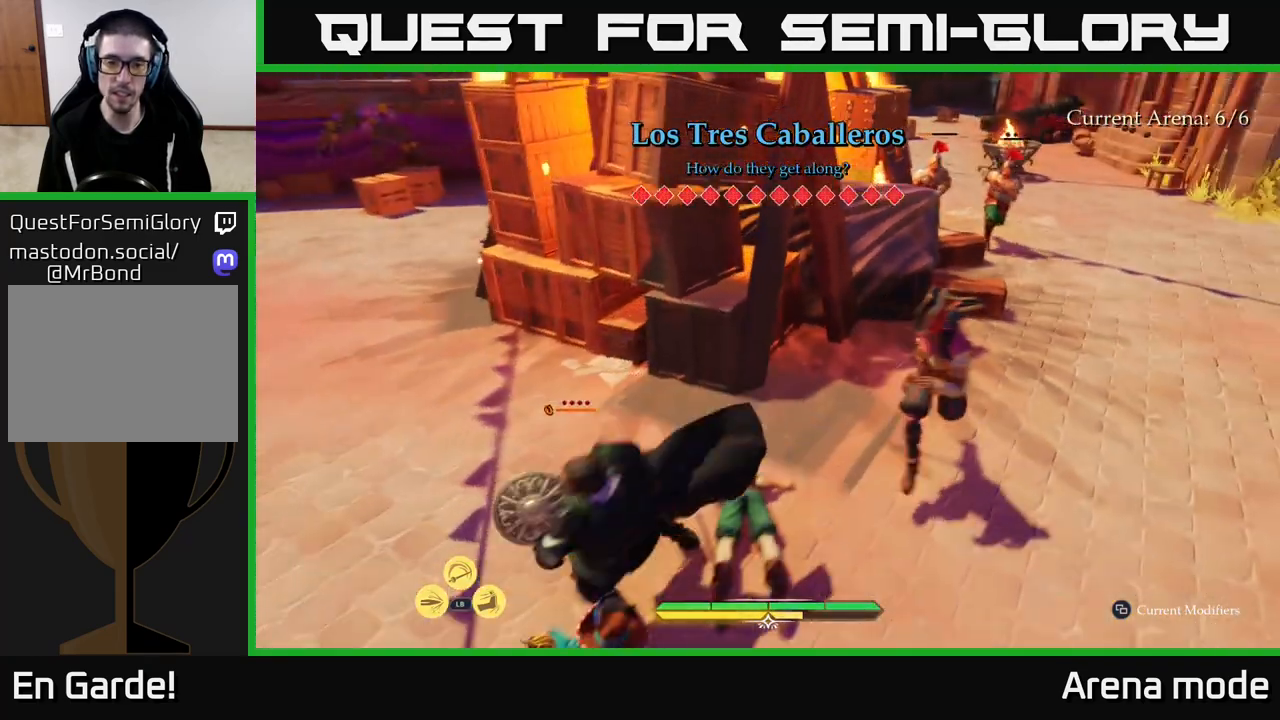
{"buttons": ["L2"], "left_stick": "up-left", "right_stick": "center", "events": [[67, "B", "down"], [117, "B", "up"], [167, "left_stick", "left"], [183, "B", "down"], [250, "B", "up"], [333, "B", "down"], [383, "B", "up"], [433, "left_stick", "up-left"]]}
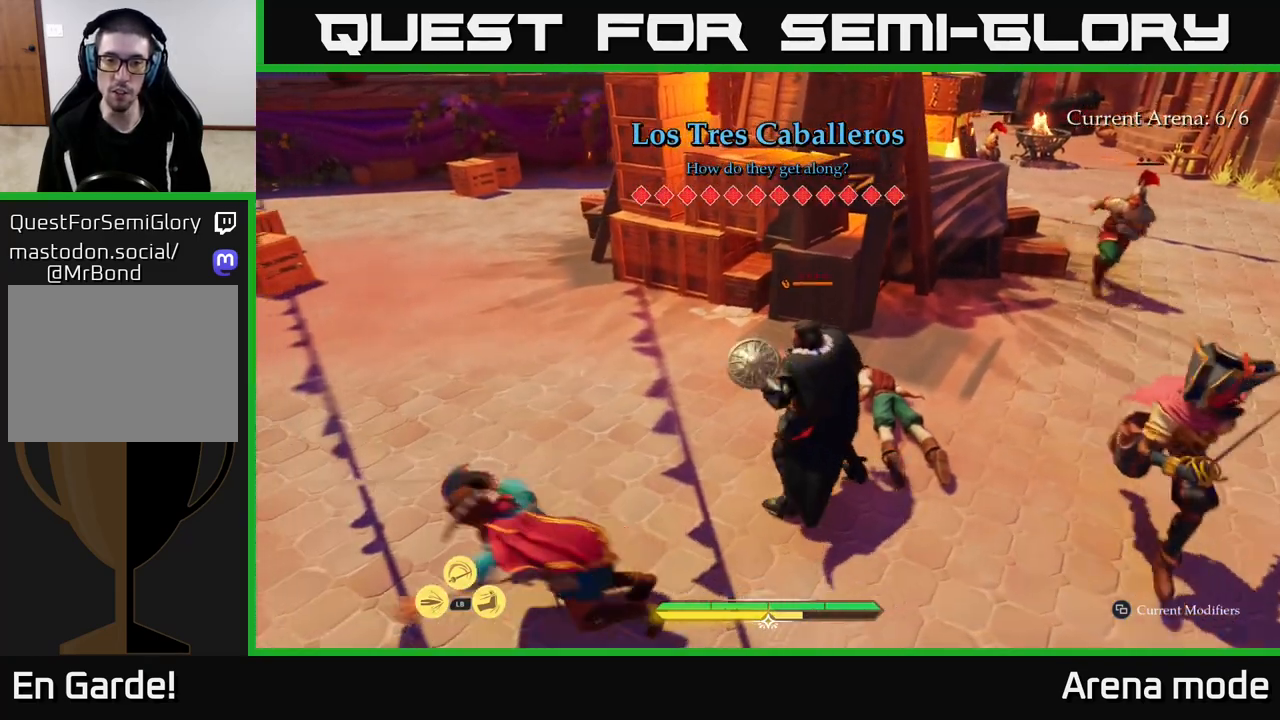
{"buttons": [], "left_stick": "up-left", "right_stick": "right", "events": [[200, "right_stick", "right"], [250, "L2", "up"]]}
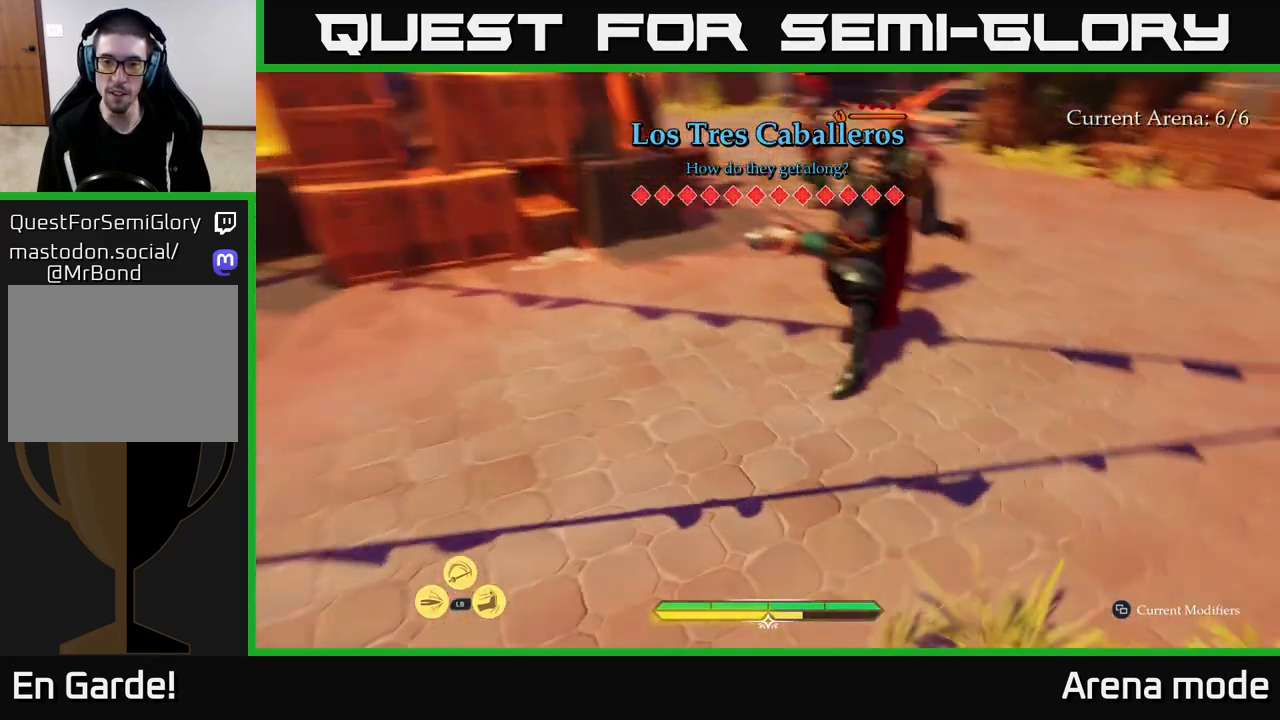
{"buttons": ["L1"], "left_stick": "up-left", "right_stick": "center", "events": [[17, "left_stick", "up"], [133, "right_stick", "center"], [250, "L1", "down"], [367, "Y", "down"], [450, "Y", "up"], [500, "left_stick", "up-left"]]}
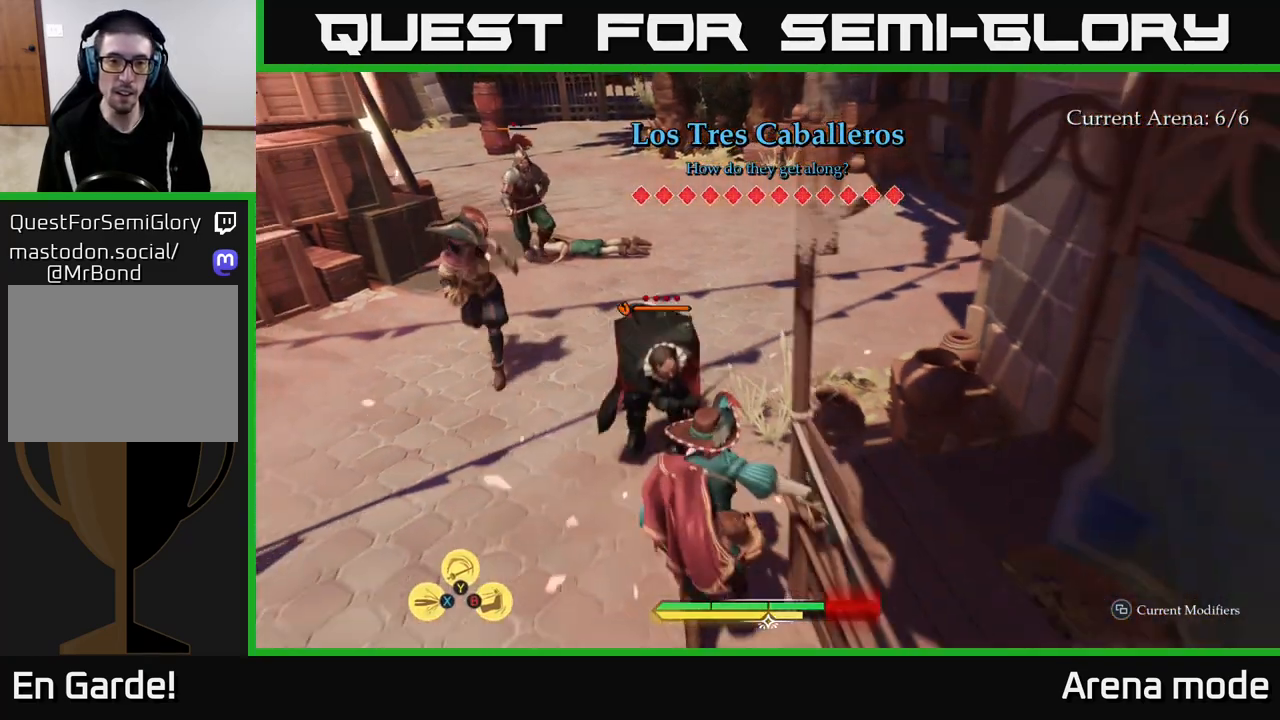
{"buttons": [], "left_stick": "up-left", "right_stick": "center", "events": [[83, "L1", "up"], [300, "X", "down"], [450, "X", "up"]]}
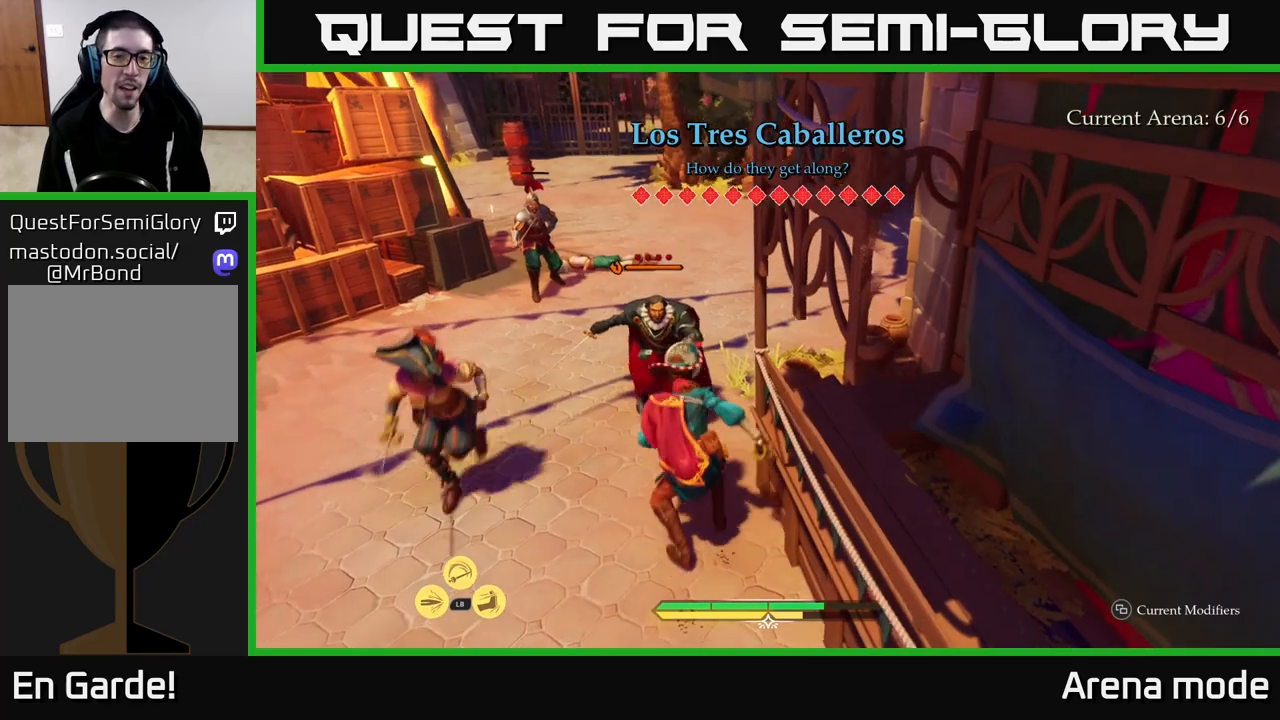
{"buttons": ["L1"], "left_stick": "up-left", "right_stick": "center", "events": [[183, "L1", "down"]]}
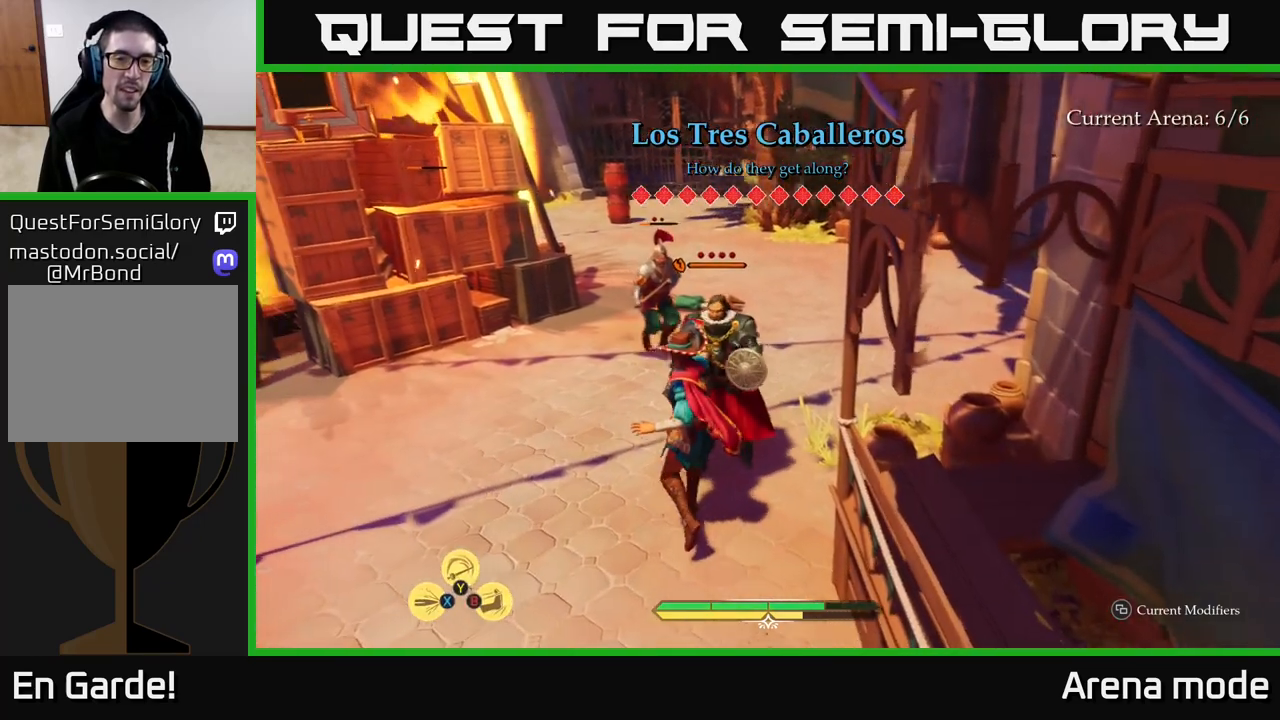
{"buttons": [], "left_stick": "center", "right_stick": "center", "events": [[33, "Y", "down"], [117, "Y", "up"], [317, "L1", "up"], [367, "left_stick", "center"]]}
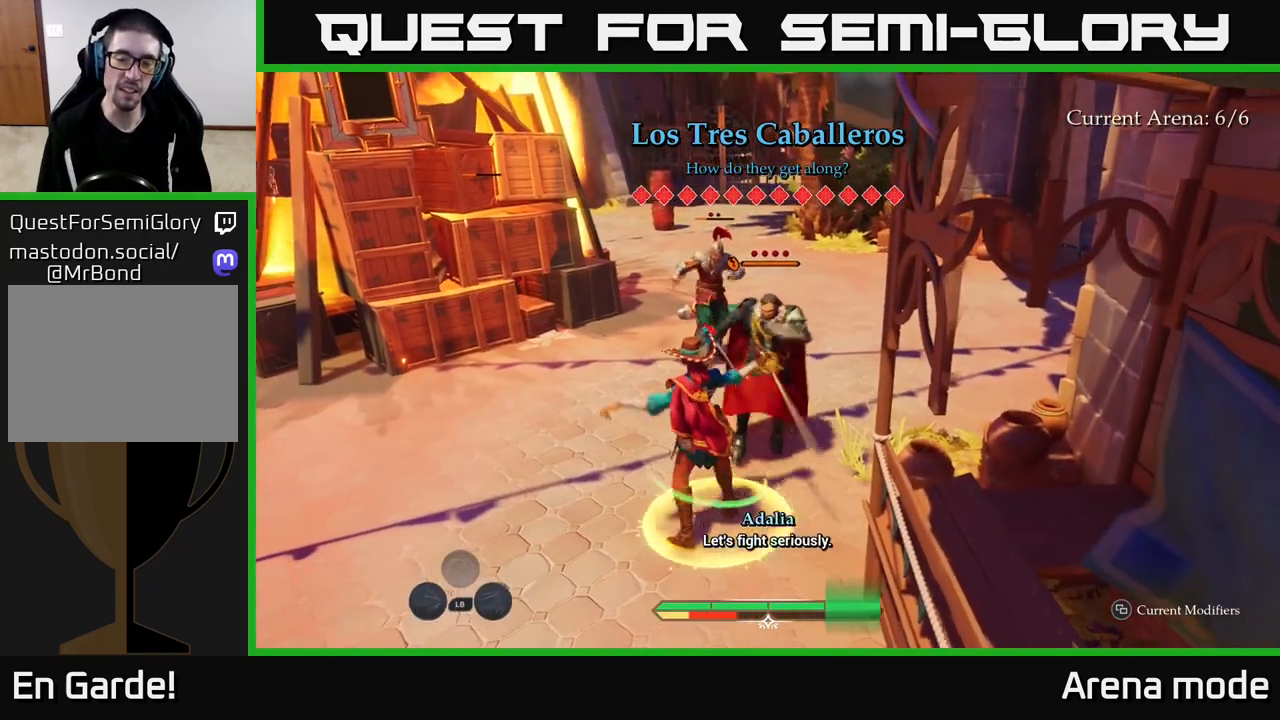
{"buttons": [], "left_stick": "center", "right_stick": "center", "events": []}
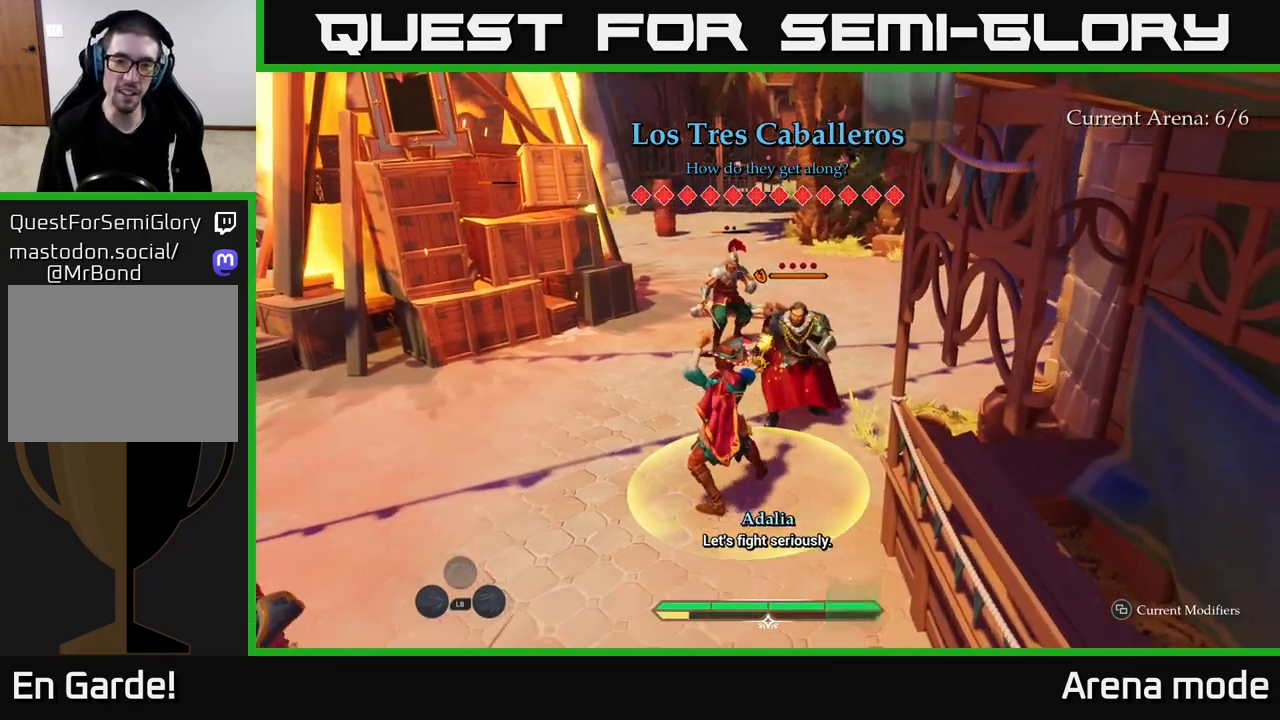
{"buttons": [], "left_stick": "center", "right_stick": "center", "events": []}
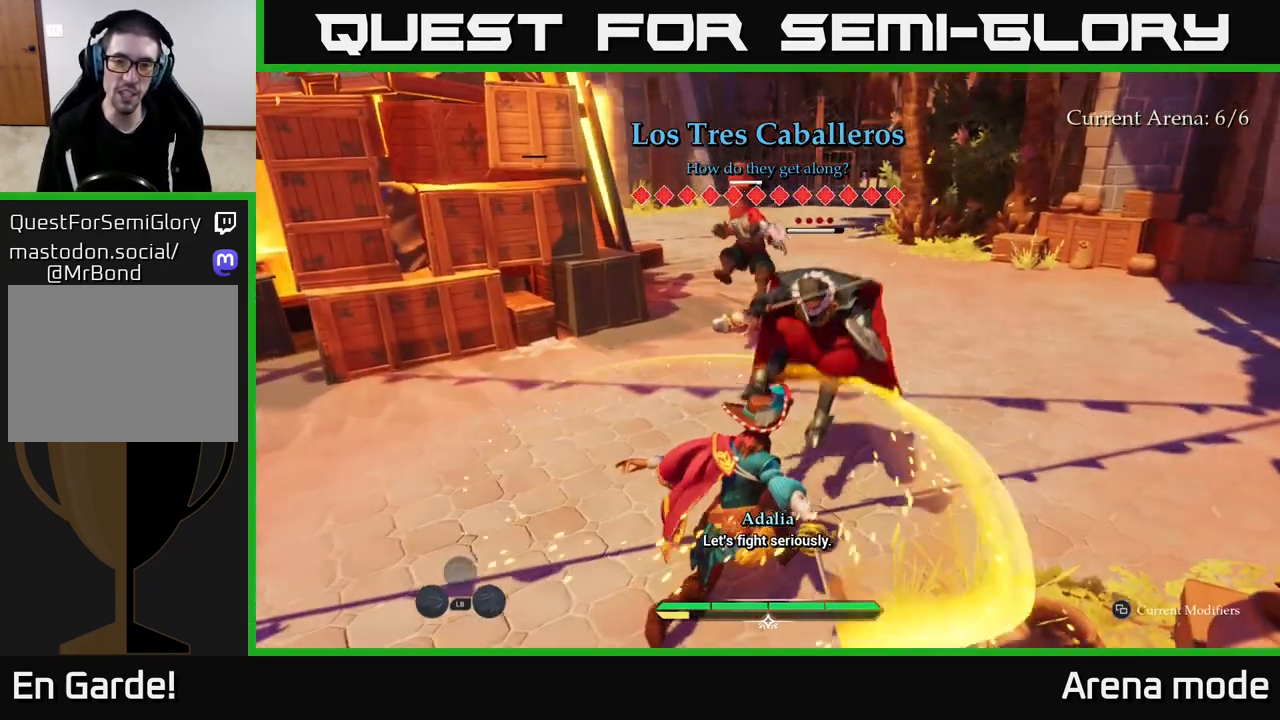
{"buttons": ["L2"], "left_stick": "up-right", "right_stick": "center", "events": [[33, "left_stick", "up"], [117, "L2", "down"], [150, "left_stick", "up-right"]]}
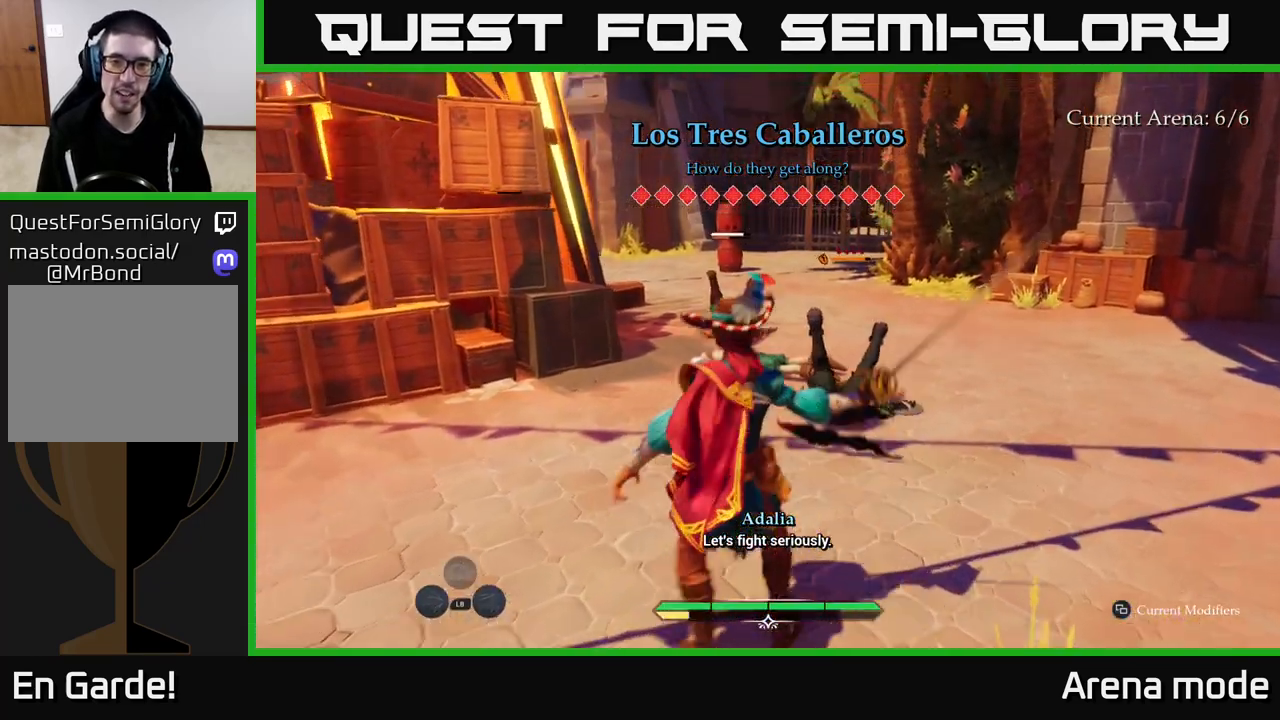
{"buttons": ["X"], "left_stick": "up-right", "right_stick": "center", "events": [[50, "X", "down"], [133, "X", "up"], [350, "L2", "up"], [350, "X", "down"], [417, "X", "up"], [500, "X", "down"]]}
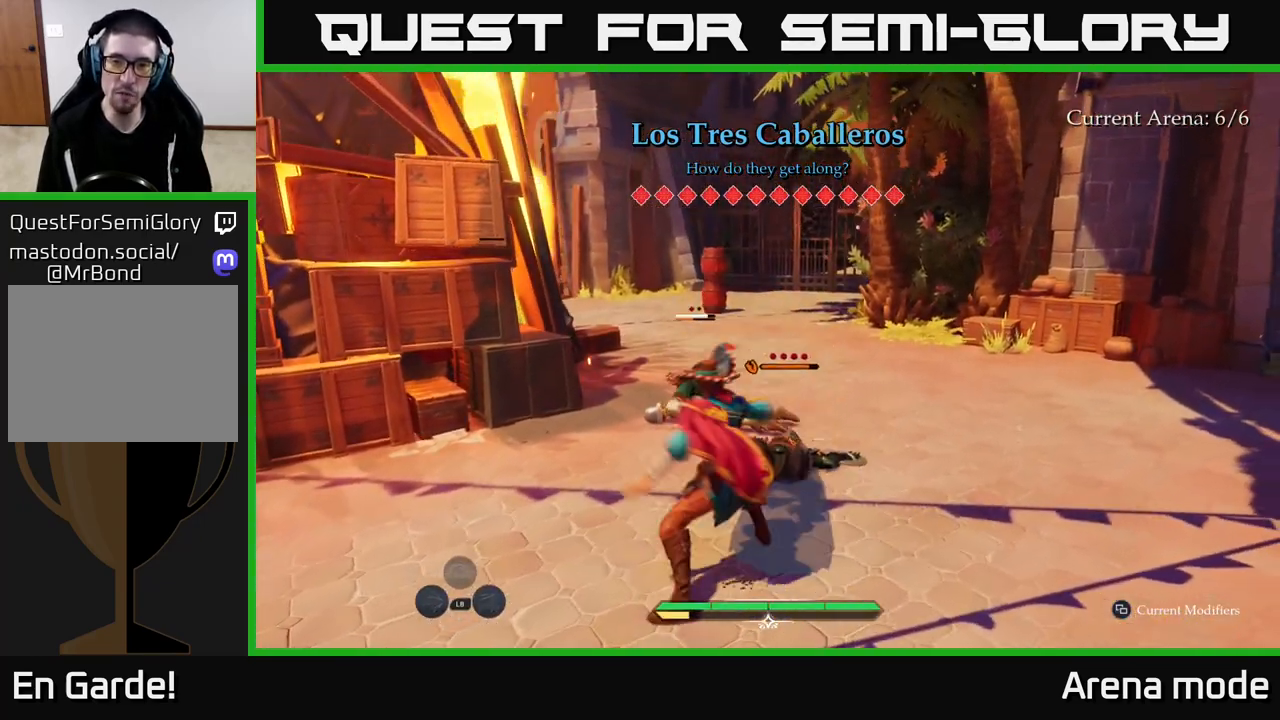
{"buttons": ["X"], "left_stick": "up-right", "right_stick": "center", "events": [[100, "X", "up"], [183, "X", "down"], [267, "X", "up"], [350, "X", "down"], [417, "X", "up"], [500, "X", "down"]]}
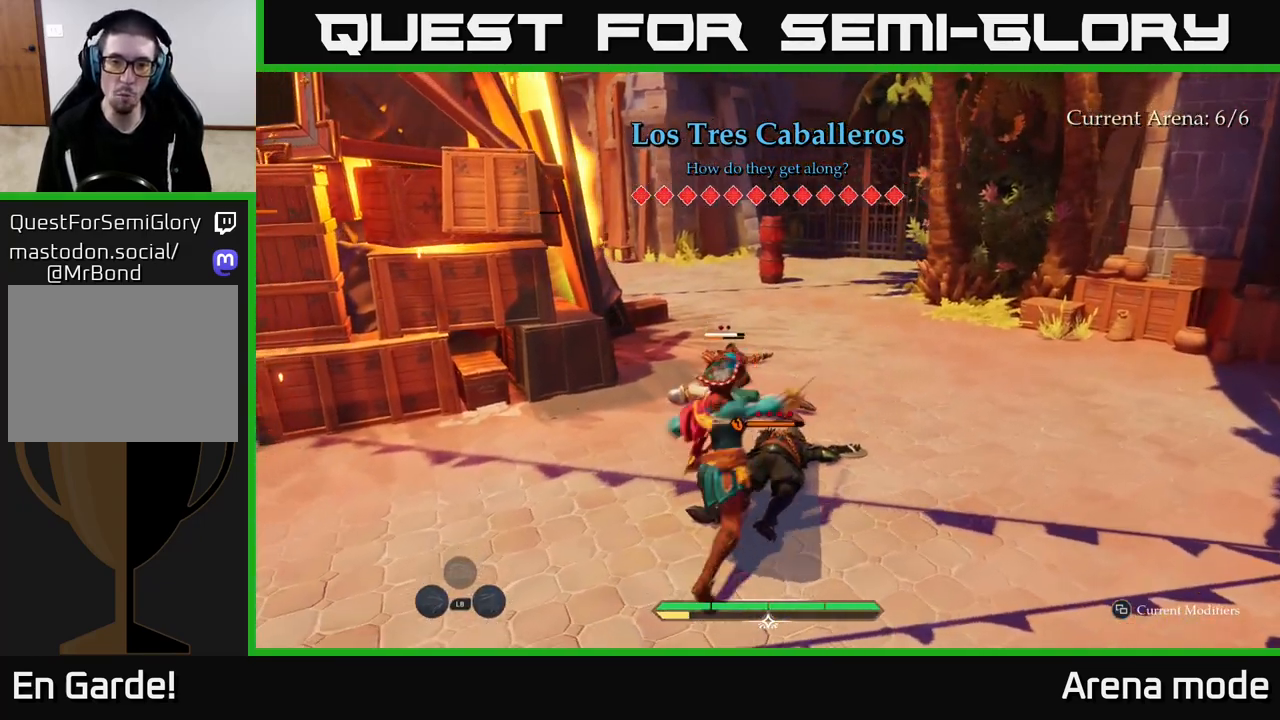
{"buttons": [], "left_stick": "up-right", "right_stick": "center", "events": [[83, "X", "up"], [183, "X", "down"], [283, "X", "up"], [350, "X", "down"], [433, "X", "up"]]}
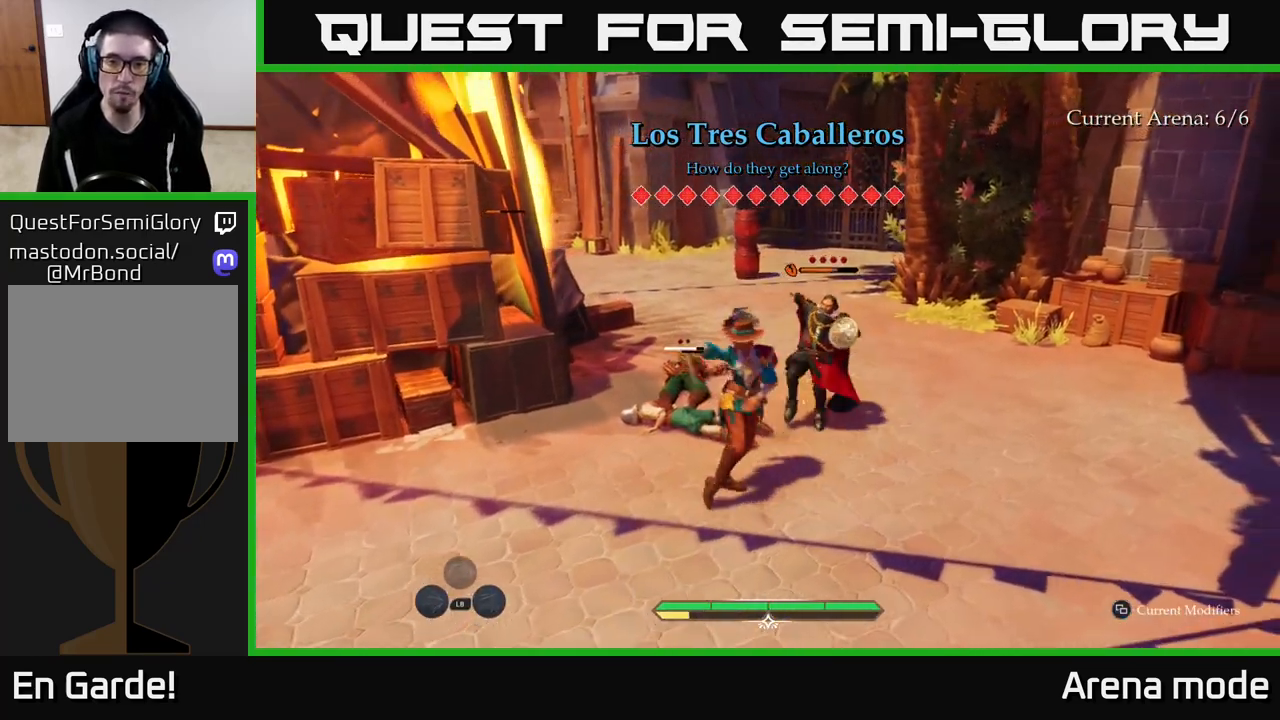
{"buttons": [], "left_stick": "up-right", "right_stick": "center", "events": [[17, "X", "down"], [117, "X", "up"], [183, "X", "down"], [283, "X", "up"], [367, "X", "down"], [467, "X", "up"]]}
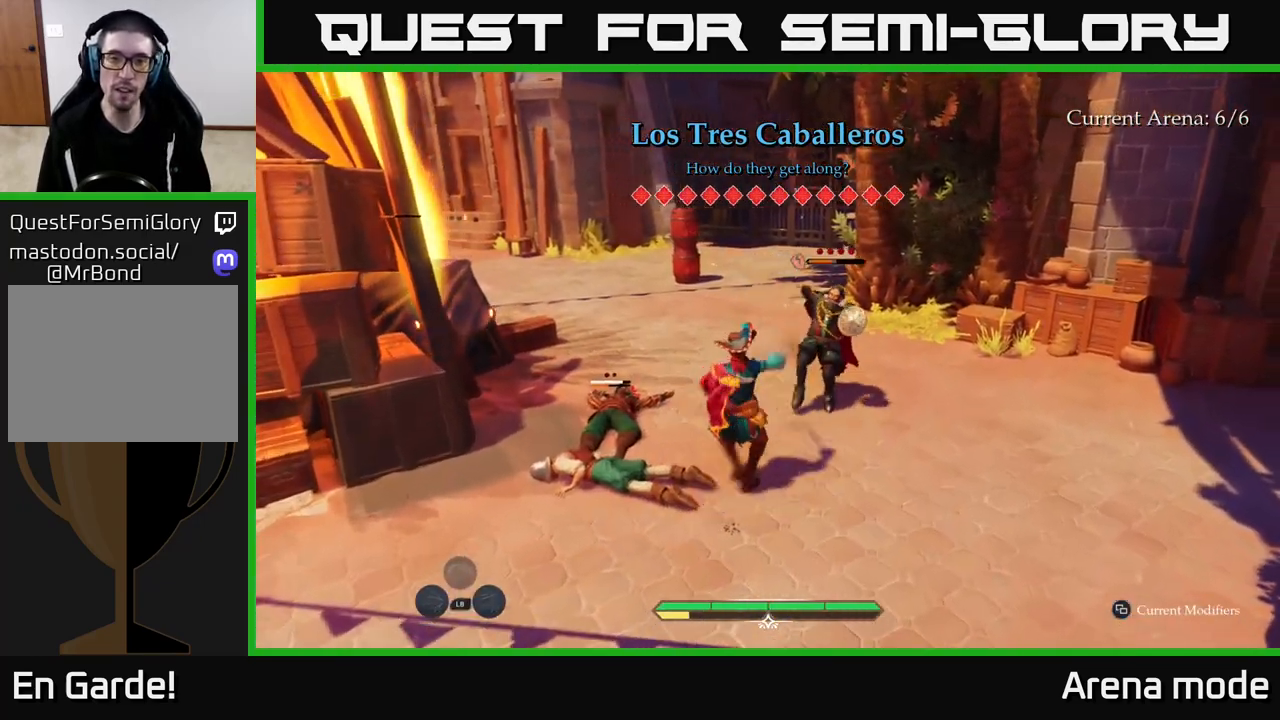
{"buttons": [], "left_stick": "up-right", "right_stick": "center", "events": [[33, "X", "down"], [150, "X", "up"], [233, "X", "down"], [317, "X", "up"], [383, "X", "down"], [500, "X", "up"]]}
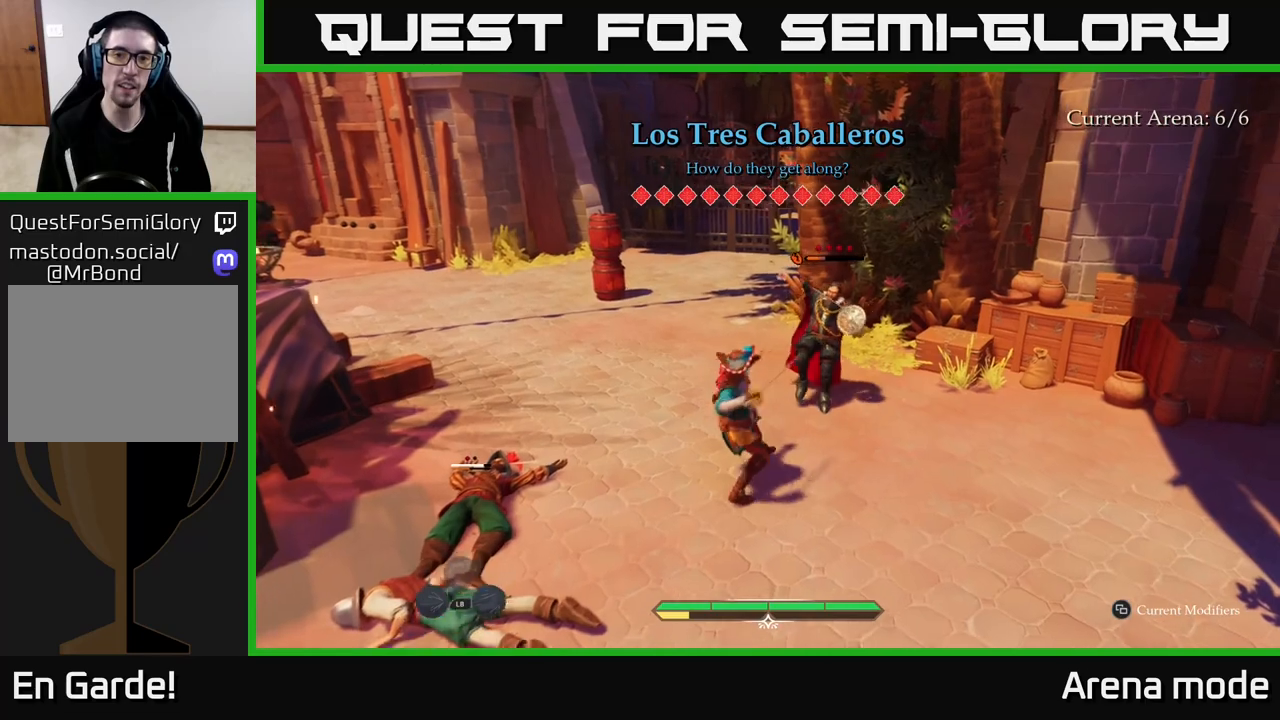
{"buttons": [], "left_stick": "up-right", "right_stick": "center", "events": [[50, "X", "down"], [167, "X", "up"], [250, "X", "down"], [350, "X", "up"]]}
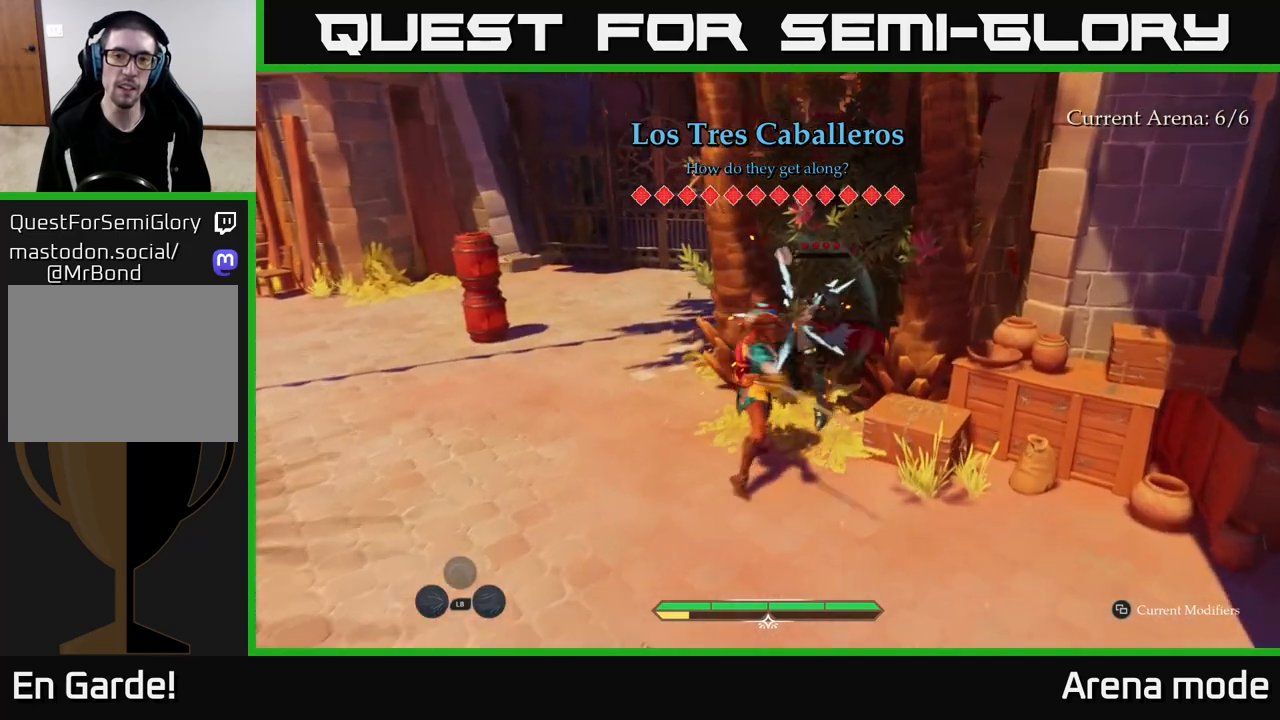
{"buttons": [], "left_stick": "left", "right_stick": "center", "events": [[117, "left_stick", "center"], [433, "left_stick", "left"]]}
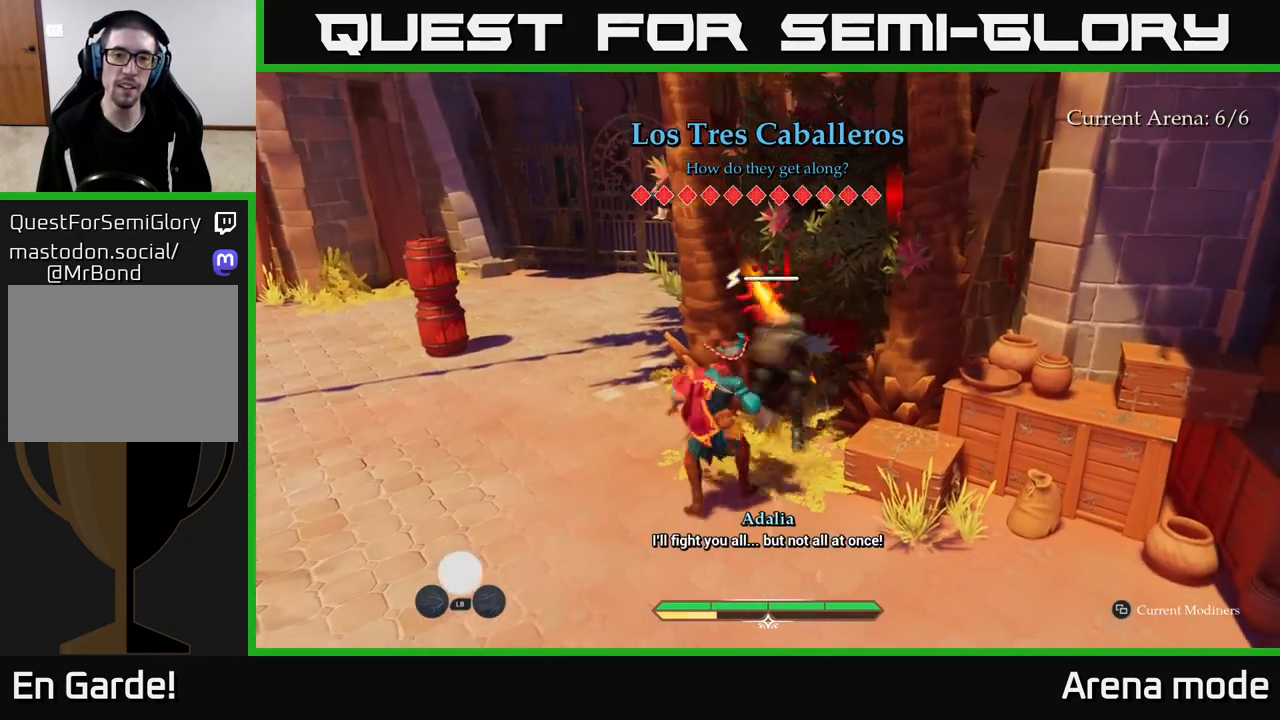
{"buttons": ["L2"], "left_stick": "up", "right_stick": "center", "events": [[83, "right_stick", "left"], [117, "L2", "down"], [133, "left_stick", "up-left"], [317, "right_stick", "center"], [417, "left_stick", "up"]]}
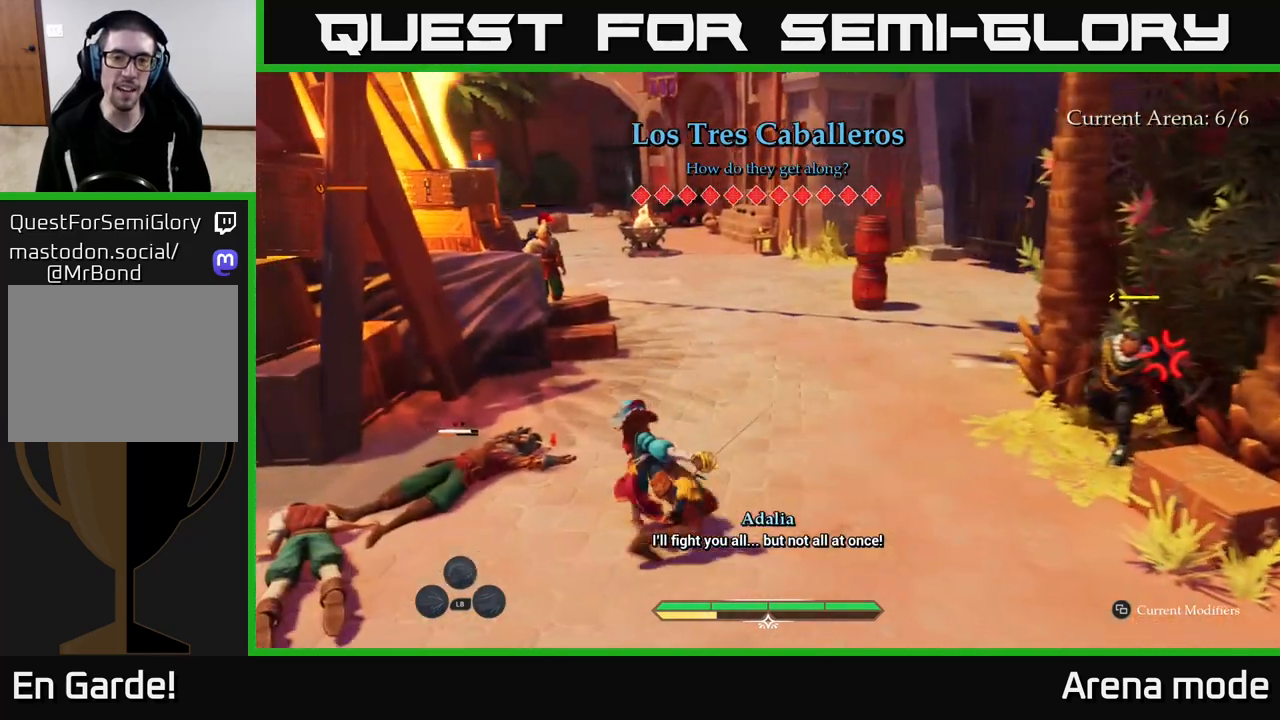
{"buttons": ["L2"], "left_stick": "up-right", "right_stick": "center", "events": [[417, "left_stick", "up-right"]]}
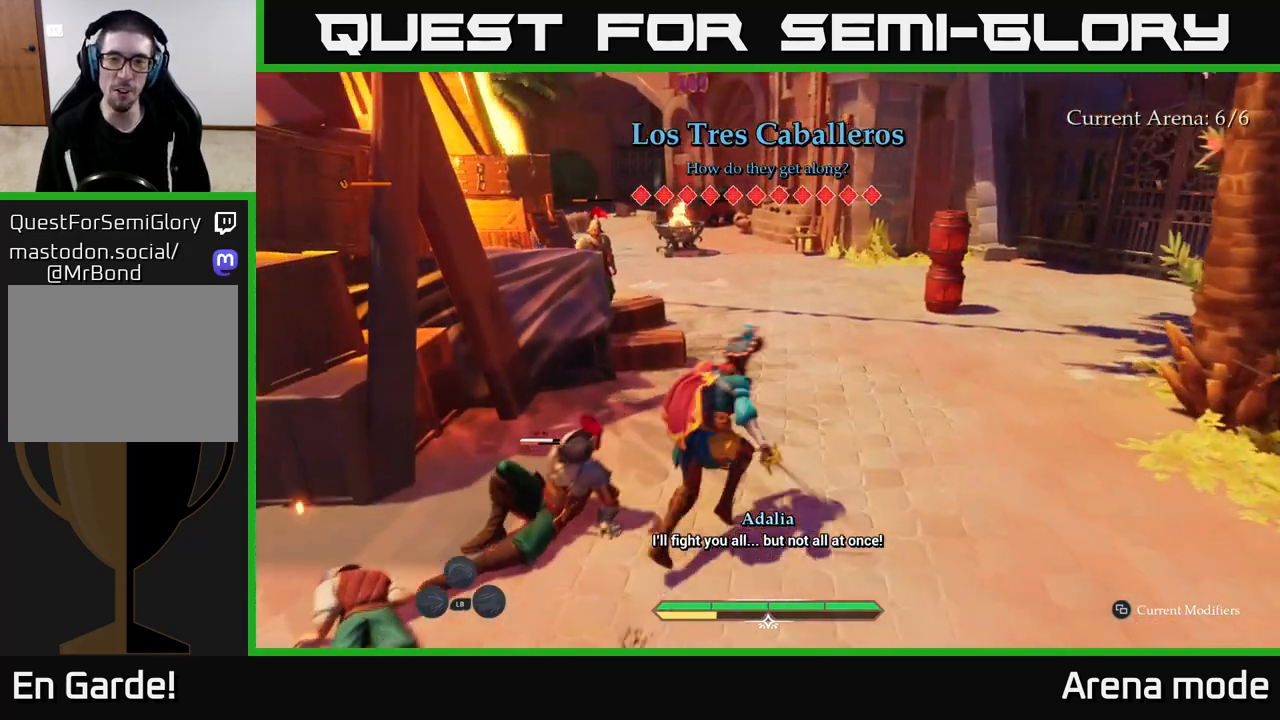
{"buttons": ["L2"], "left_stick": "up-right", "right_stick": "center", "events": []}
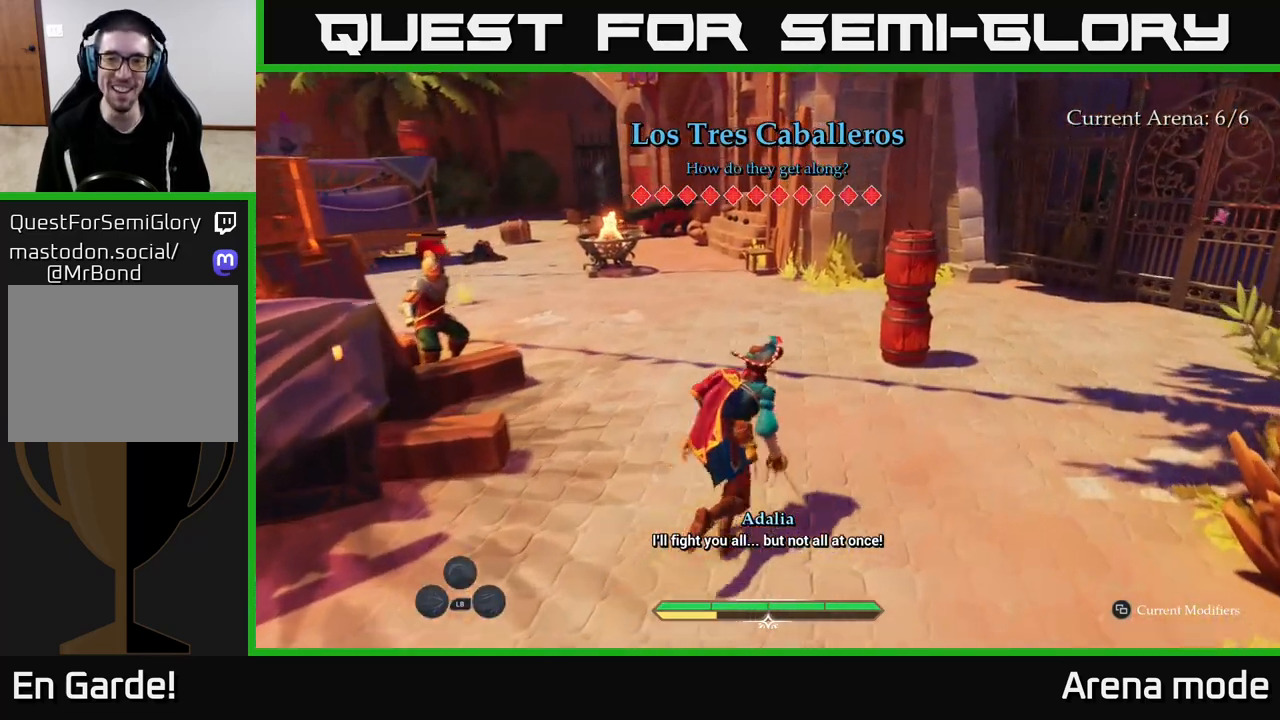
{"buttons": ["L2"], "left_stick": "right", "right_stick": "left", "events": [[117, "right_stick", "left"], [283, "left_stick", "right"], [333, "right_stick", "center"], [500, "right_stick", "left"]]}
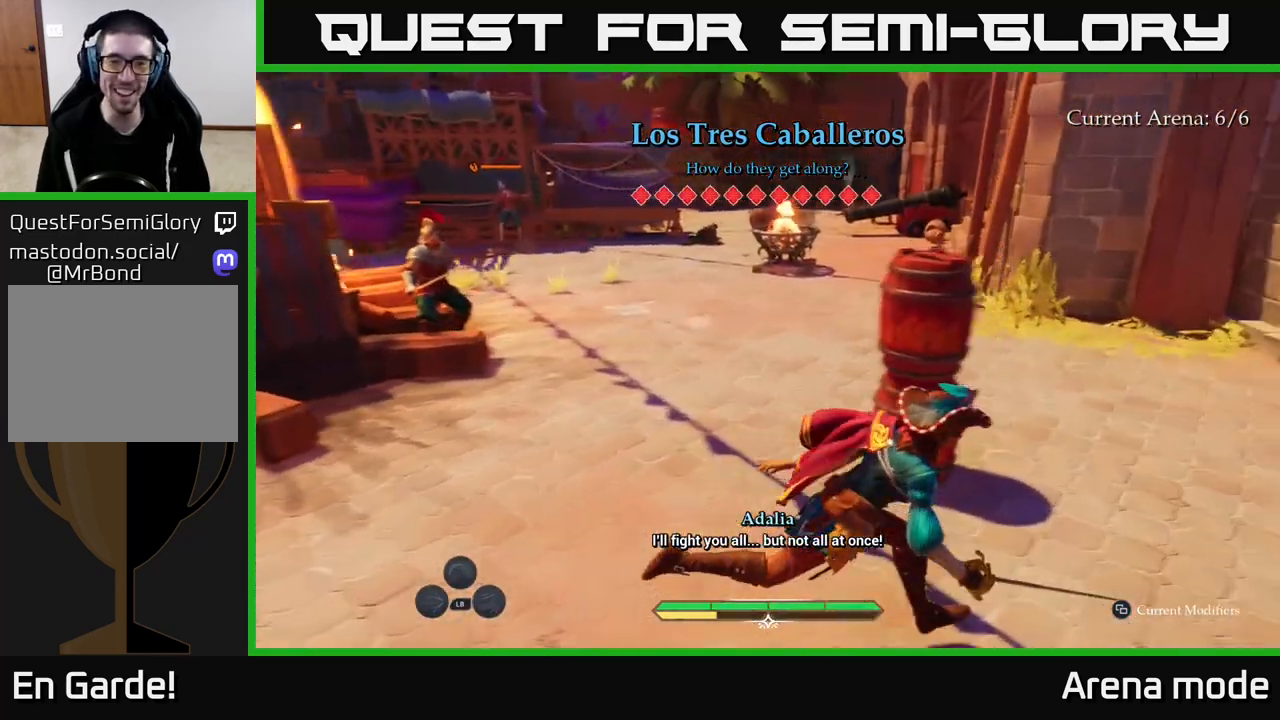
{"buttons": [], "left_stick": "center", "right_stick": "center", "events": [[217, "left_stick", "up-right"], [300, "R2", "down"], [350, "right_stick", "center"], [400, "left_stick", "up"], [417, "R2", "up"], [467, "L2", "up"], [500, "left_stick", "center"]]}